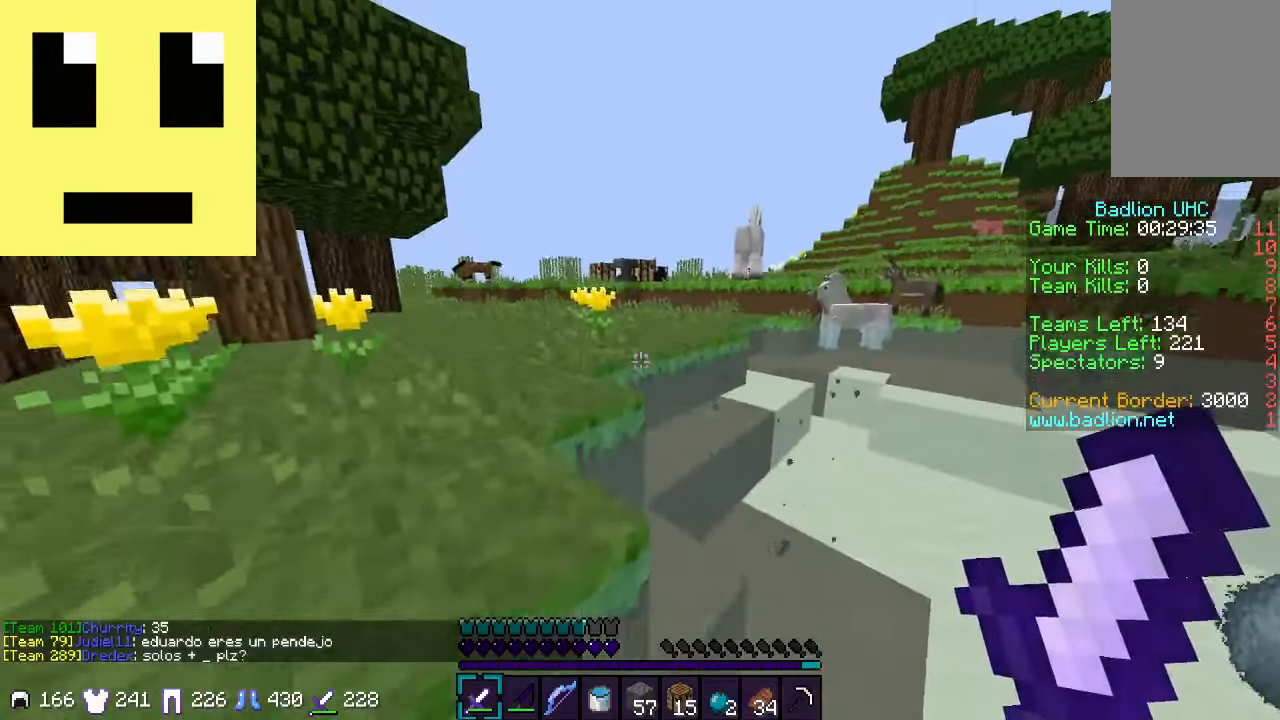
Gameplay with keyboard and mouse; each line is a JSON object with the keys and mouse buttons held at the frame after it. "events" lists presses ("down") and releases ("up") of "a", "d", "s", "w", "mouse_left" and "mouse_right" between this image and that frame as [ms after this image, input, new state], when the widget could be followed in between. "mouse_left", "mouse_right" = the "left", "right" buttons of the "mouse" list. No other keys are recorded. Fast repeated clicks can show as one long hold. Mouse movement is not recorded.
{"keys": ["a", "w"], "mouse": [], "events": [[300, "a", "up"], [450, "a", "down"]]}
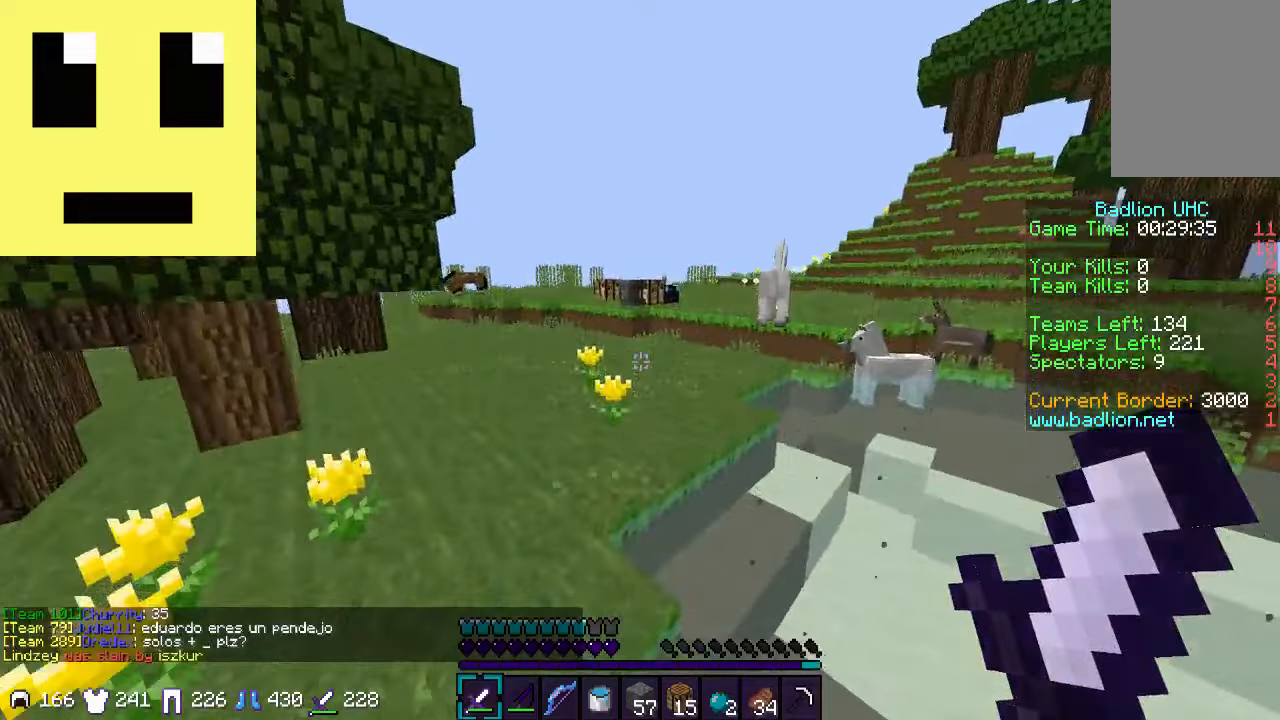
{"keys": ["w"], "mouse": [], "events": [[100, "a", "up"]]}
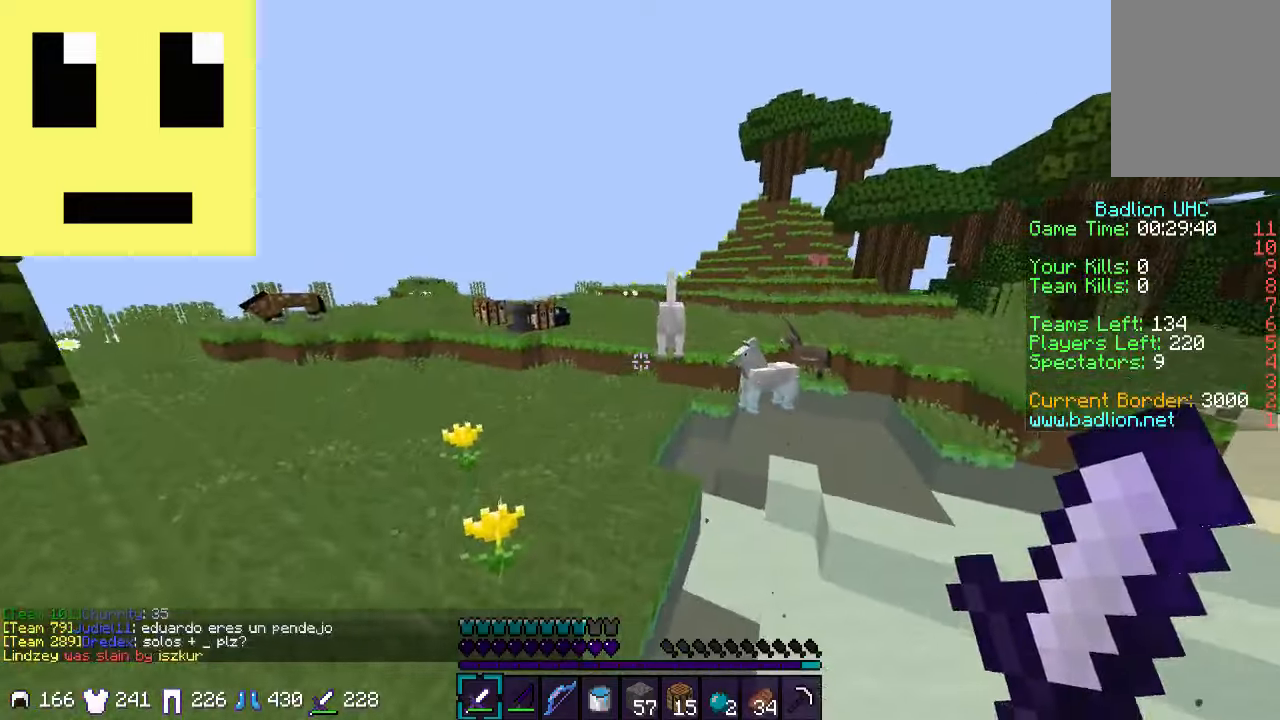
{"keys": ["w"], "mouse": [], "events": [[417, "a", "down"], [500, "a", "up"]]}
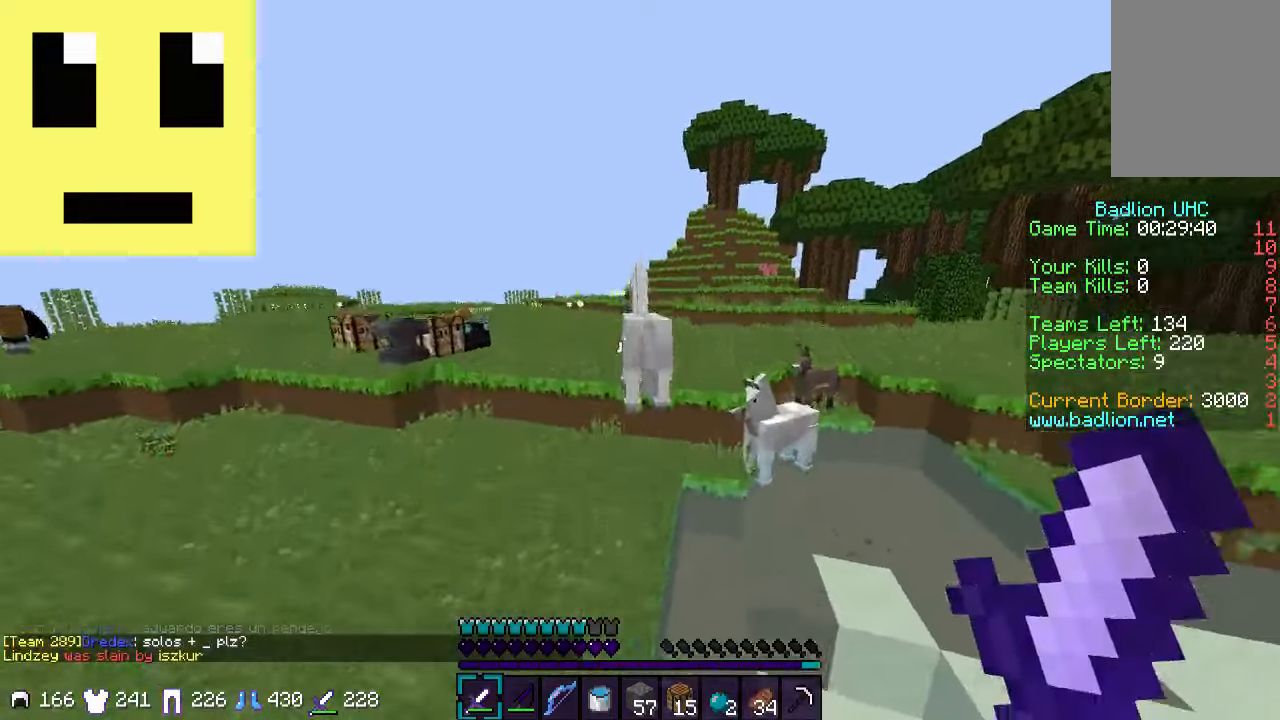
{"keys": ["d"], "mouse": ["left"], "events": [[200, "mouse_left", "down"], [250, "mouse_left", "up"], [300, "mouse_left", "down"], [417, "mouse_left", "up"], [450, "d", "down"], [484, "w", "up"], [500, "mouse_left", "down"]]}
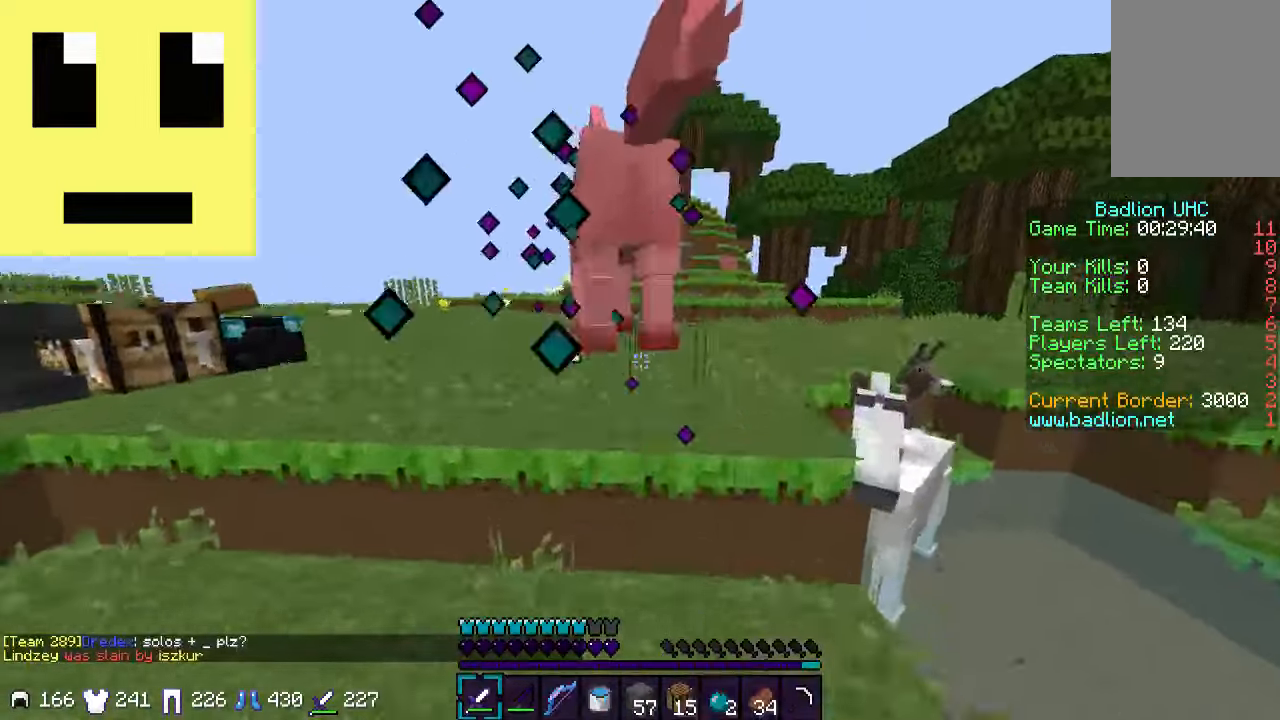
{"keys": ["d", "w"], "mouse": [], "events": [[50, "mouse_left", "up"], [150, "mouse_left", "down"], [200, "mouse_left", "up"], [300, "mouse_left", "down"], [367, "w", "down"], [484, "mouse_left", "up"]]}
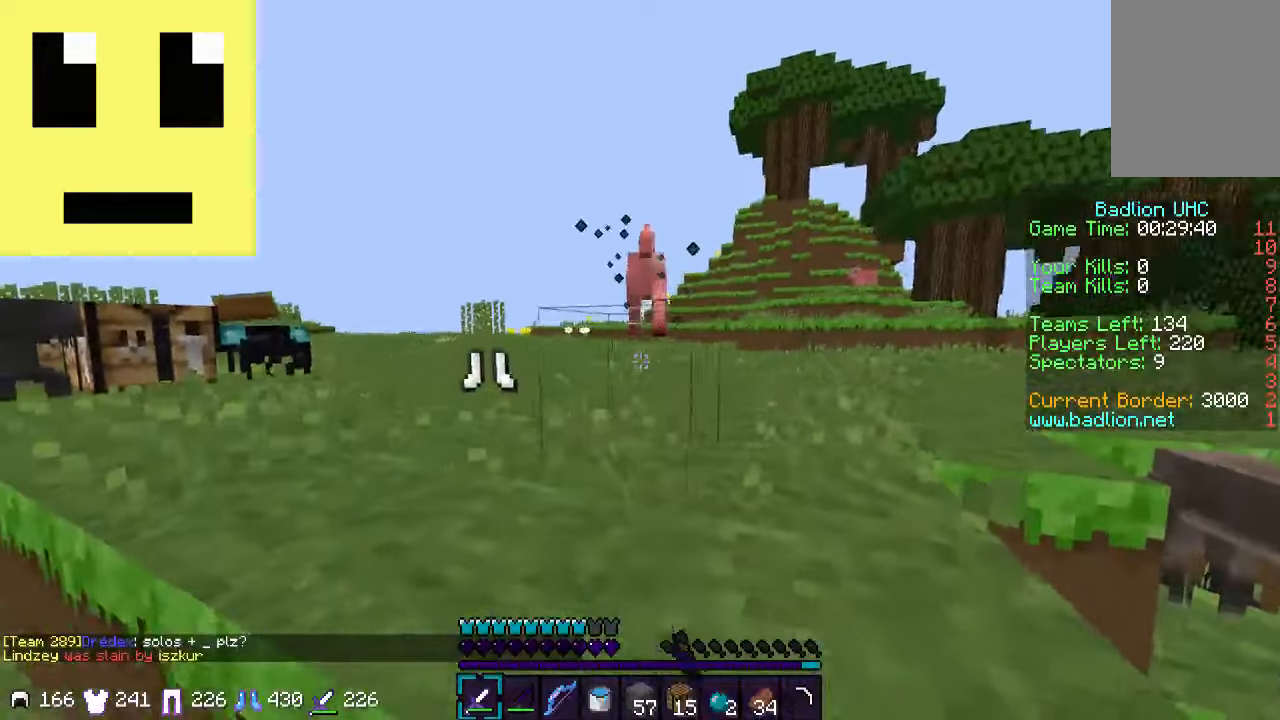
{"keys": ["w"], "mouse": [], "events": [[400, "d", "up"]]}
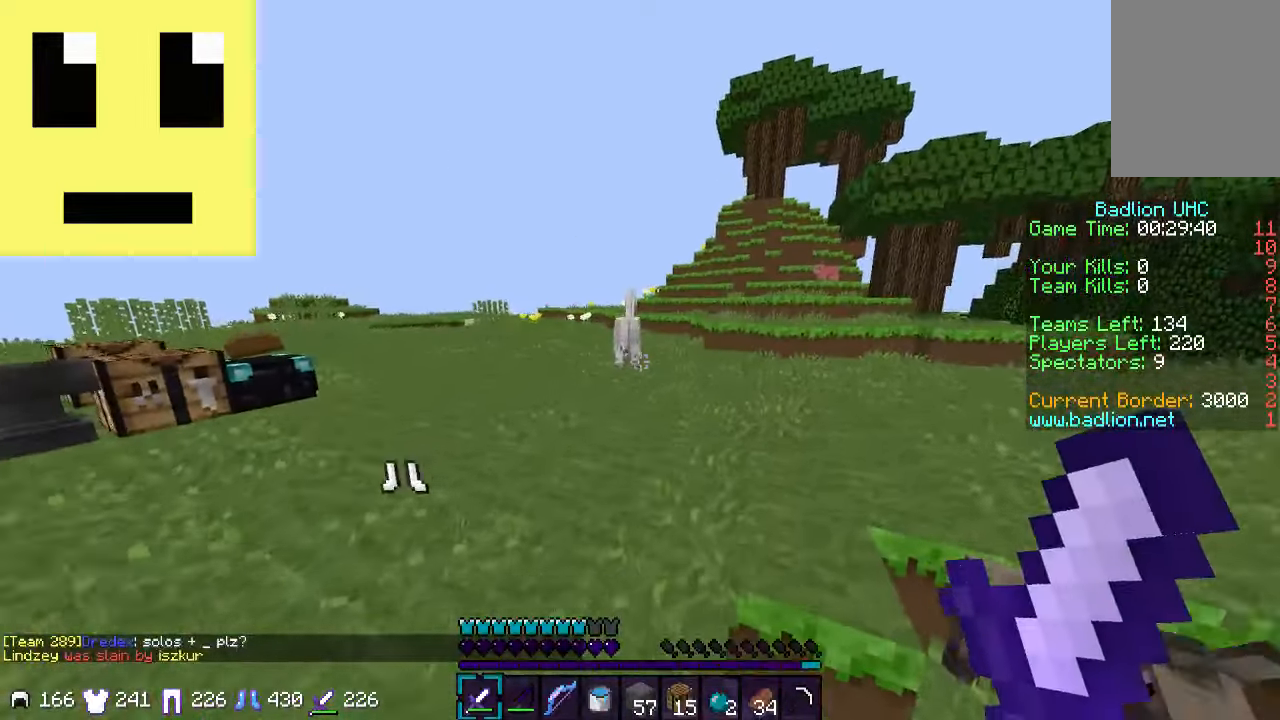
{"keys": ["w"], "mouse": [], "events": []}
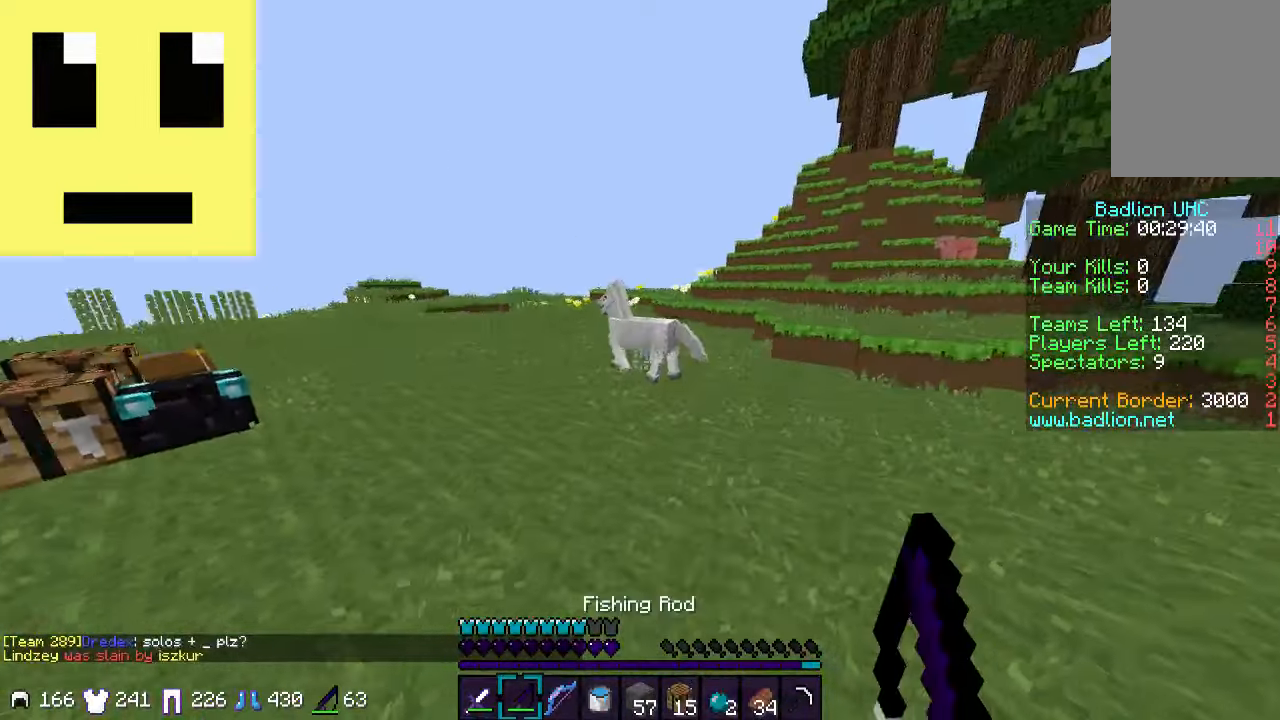
{"keys": ["w"], "mouse": [], "events": [[300, "mouse_right", "down"], [350, "mouse_right", "up"]]}
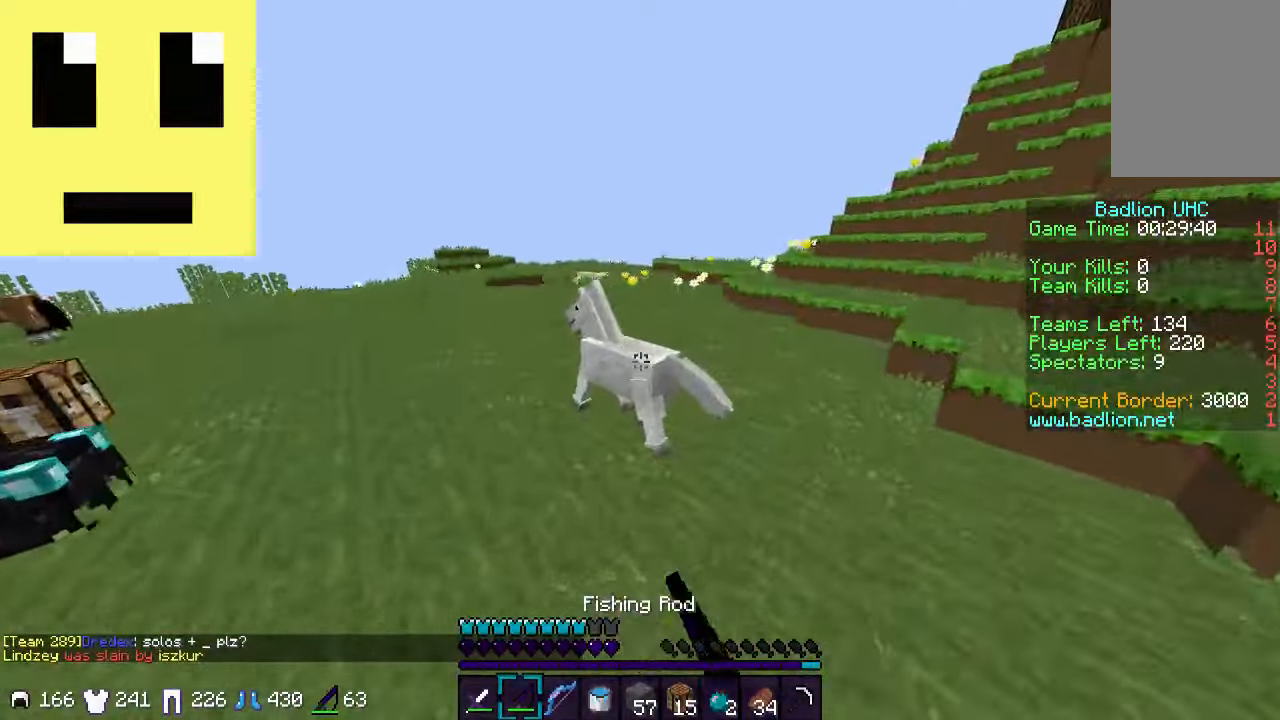
{"keys": ["w"], "mouse": [], "events": [[100, "mouse_left", "down"], [150, "mouse_left", "up"], [250, "mouse_left", "down"], [317, "mouse_left", "up"], [400, "mouse_left", "down"], [450, "mouse_left", "up"]]}
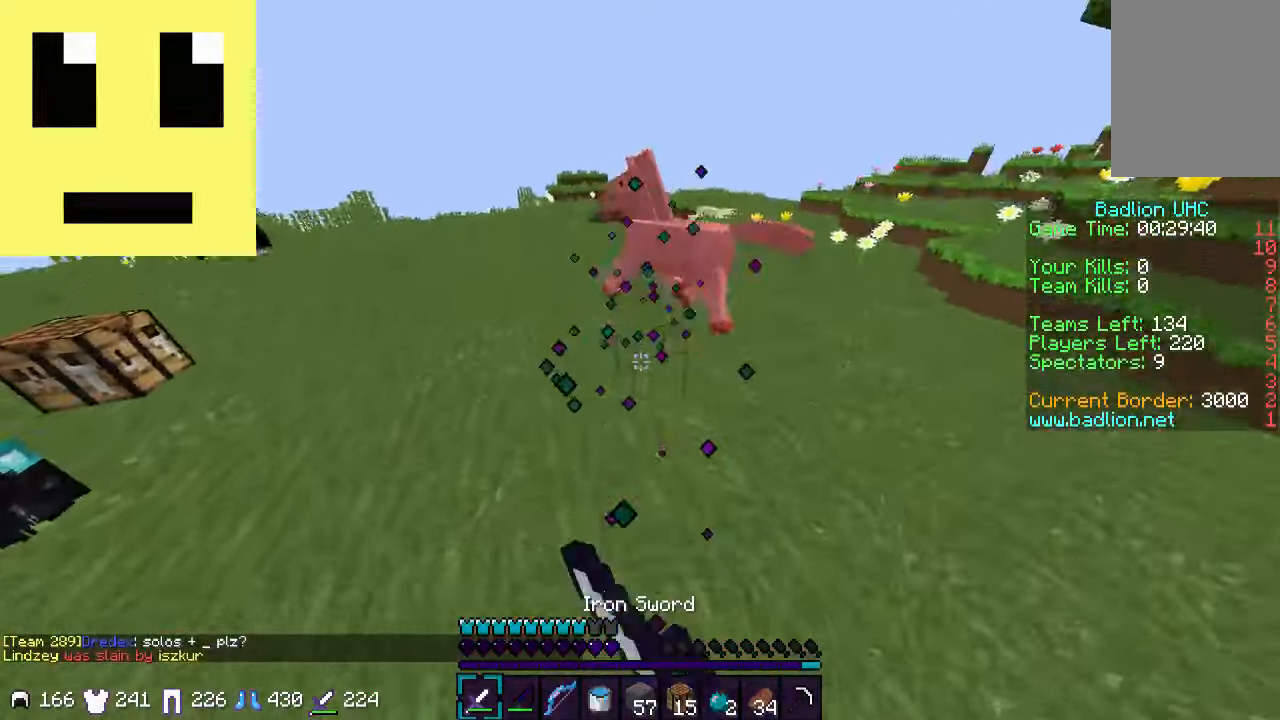
{"keys": ["w"], "mouse": [], "events": [[50, "mouse_left", "down"], [117, "mouse_left", "up"]]}
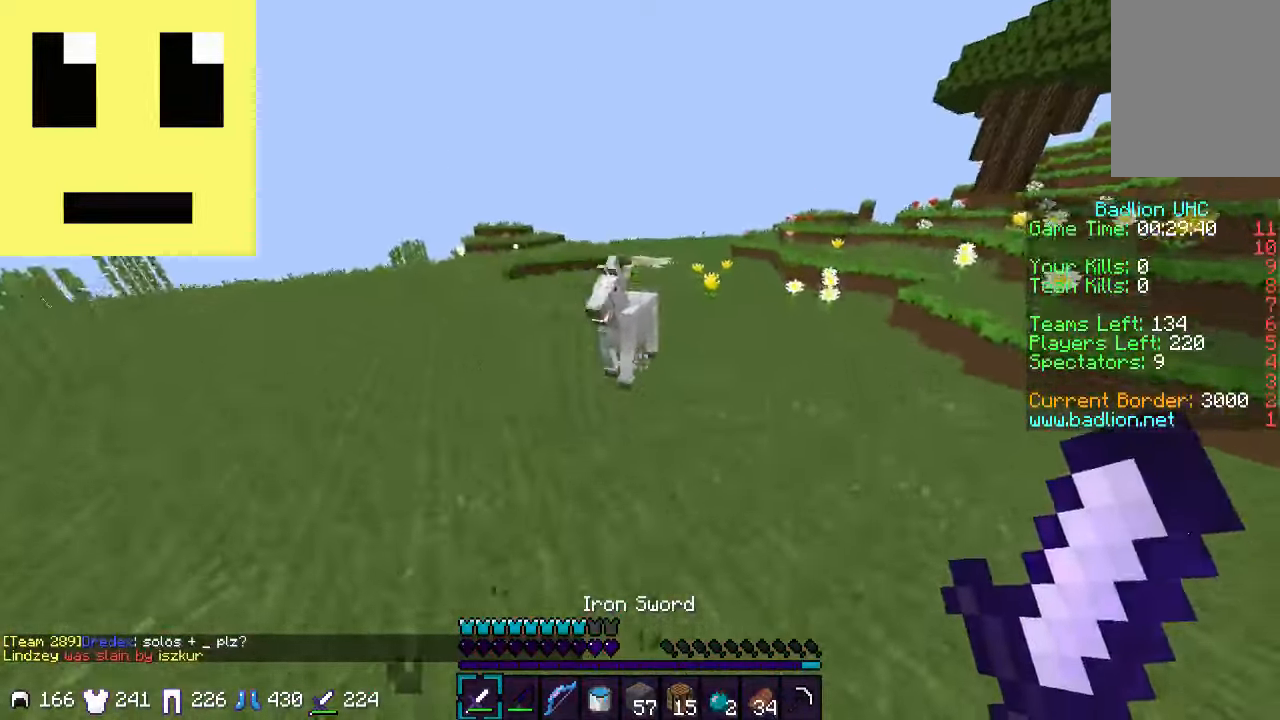
{"keys": [], "mouse": ["left"], "events": [[300, "mouse_left", "down"], [350, "mouse_left", "up"], [350, "w", "up"], [450, "mouse_left", "down"]]}
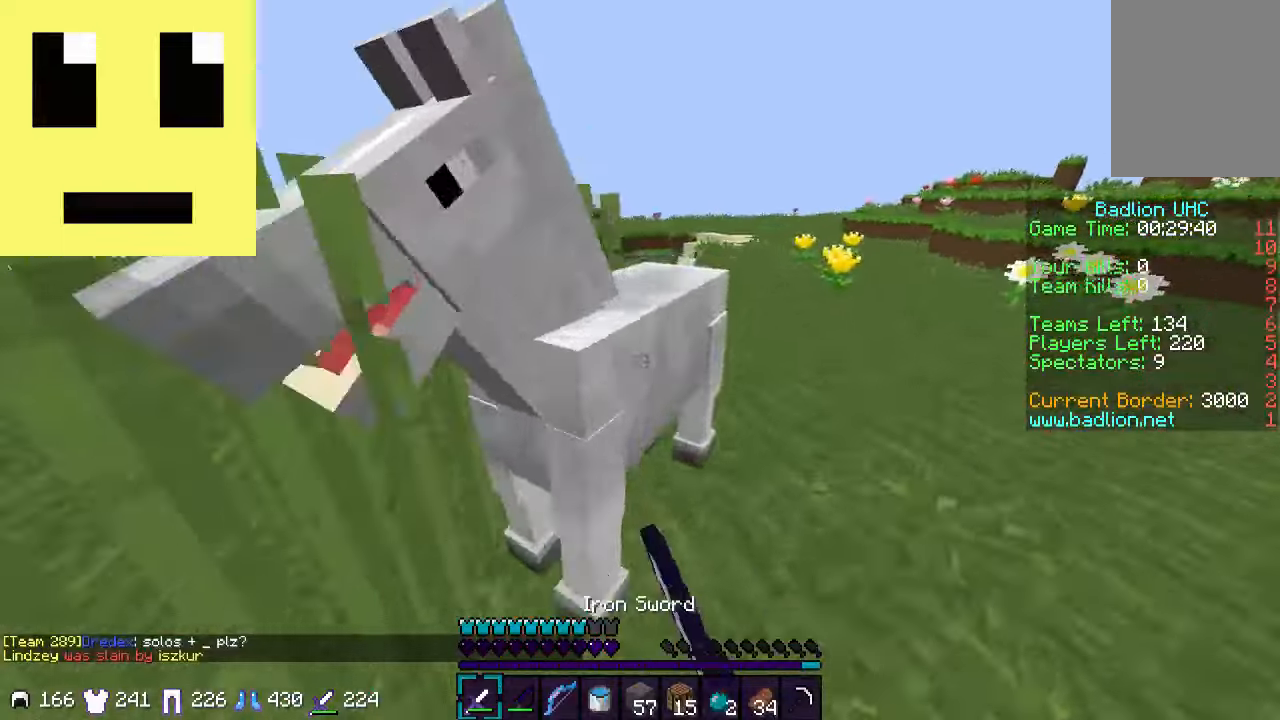
{"keys": ["d", "w"], "mouse": [], "events": [[16, "mouse_left", "up"], [150, "w", "down"], [400, "d", "down"]]}